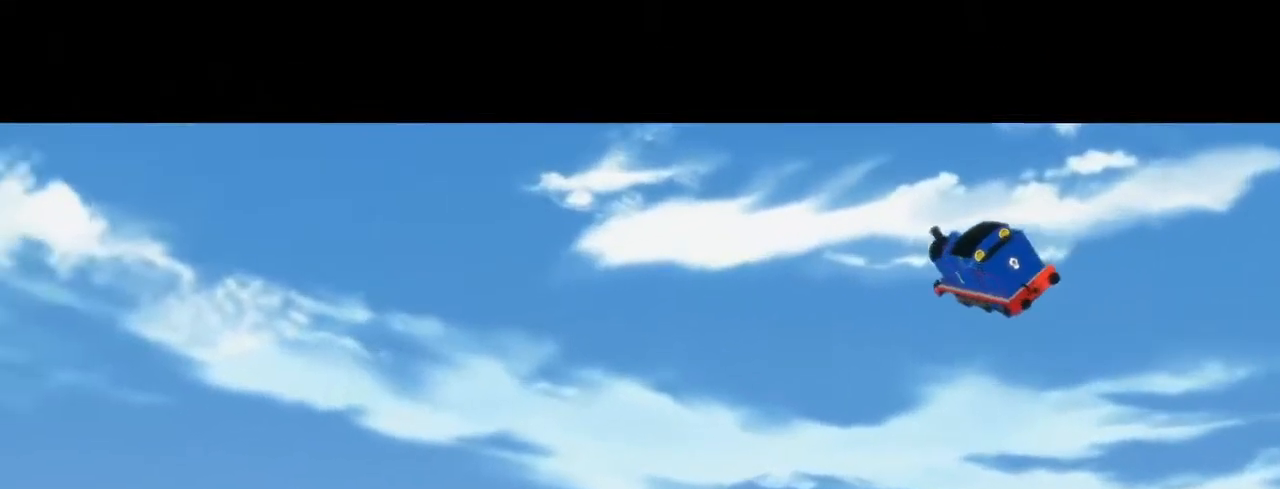
Gameplay with a controller (arcade stick); each line is a JSON object with the inputs held at the frame after it. "events" lists button and stick changes between this image and that frame as [ms after this image, input, new state], when the widget could be followed in between. Not read: L3 R3.
{"buttons": ["L1"], "left_stick": "right", "events": [[483, "L1", "down"], [483, "left_stick", "right"]]}
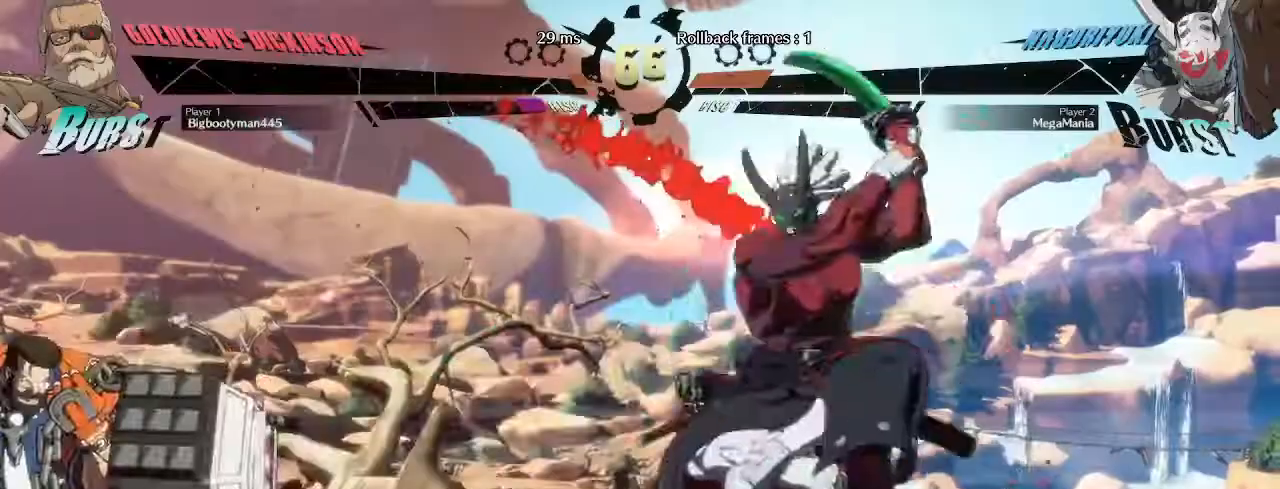
{"buttons": [], "left_stick": "center"}
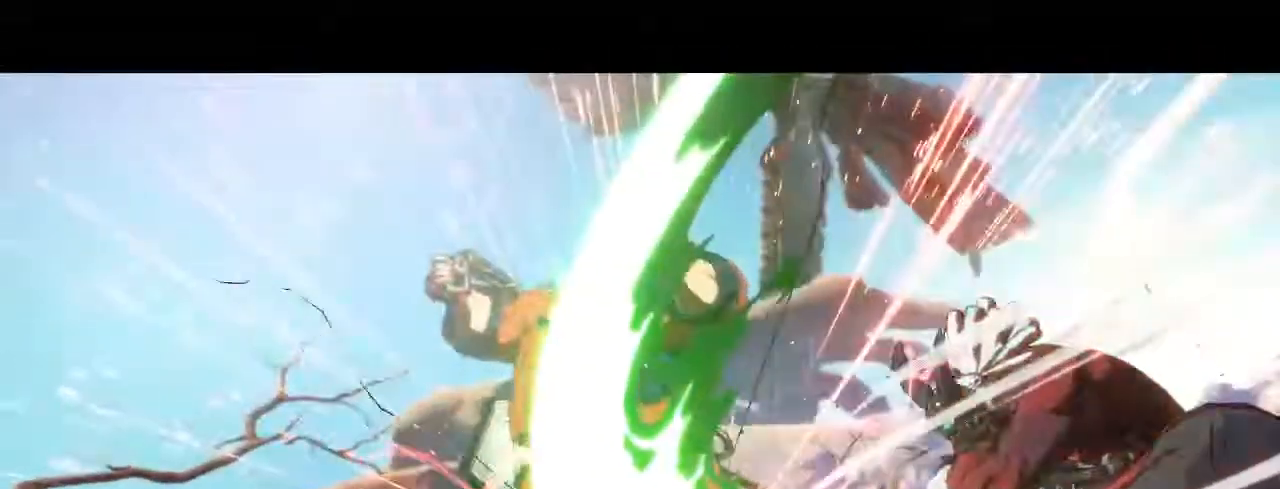
{"buttons": ["R1"], "left_stick": "center", "events": [[117, "R1", "down"], [200, "R1", "up"], [283, "R1", "down"], [400, "R1", "up"], [500, "R1", "down"]]}
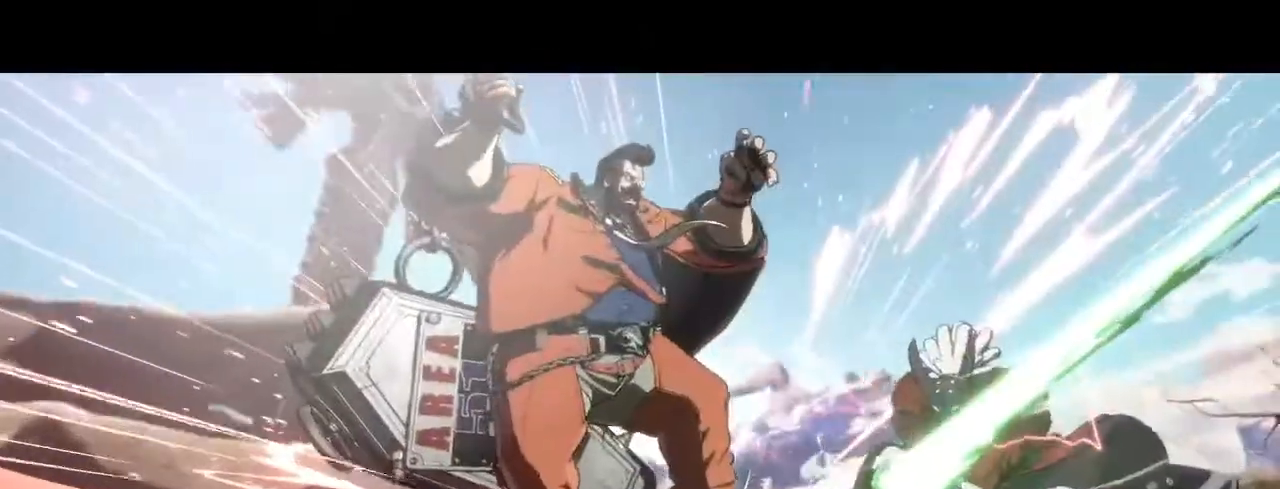
{"buttons": [], "left_stick": "center", "events": [[150, "R1", "up"], [250, "left_stick", "up"], [300, "R1", "down"], [333, "left_stick", "center"], [450, "R1", "up"]]}
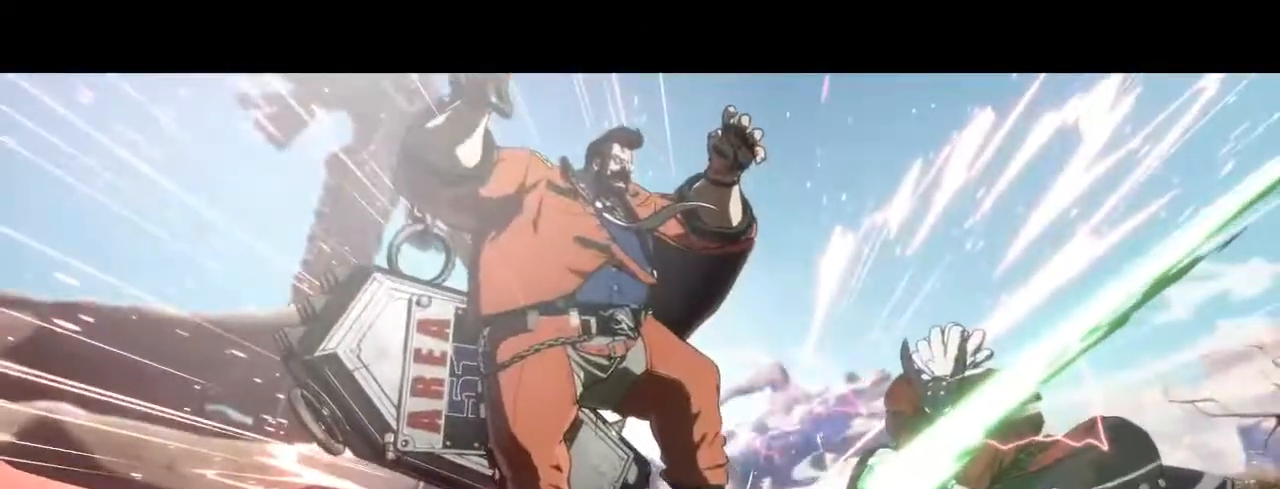
{"buttons": ["R1"], "left_stick": "center", "events": [[33, "R1", "down"], [150, "R1", "up"], [250, "R1", "down"], [383, "R1", "up"], [500, "R1", "down"]]}